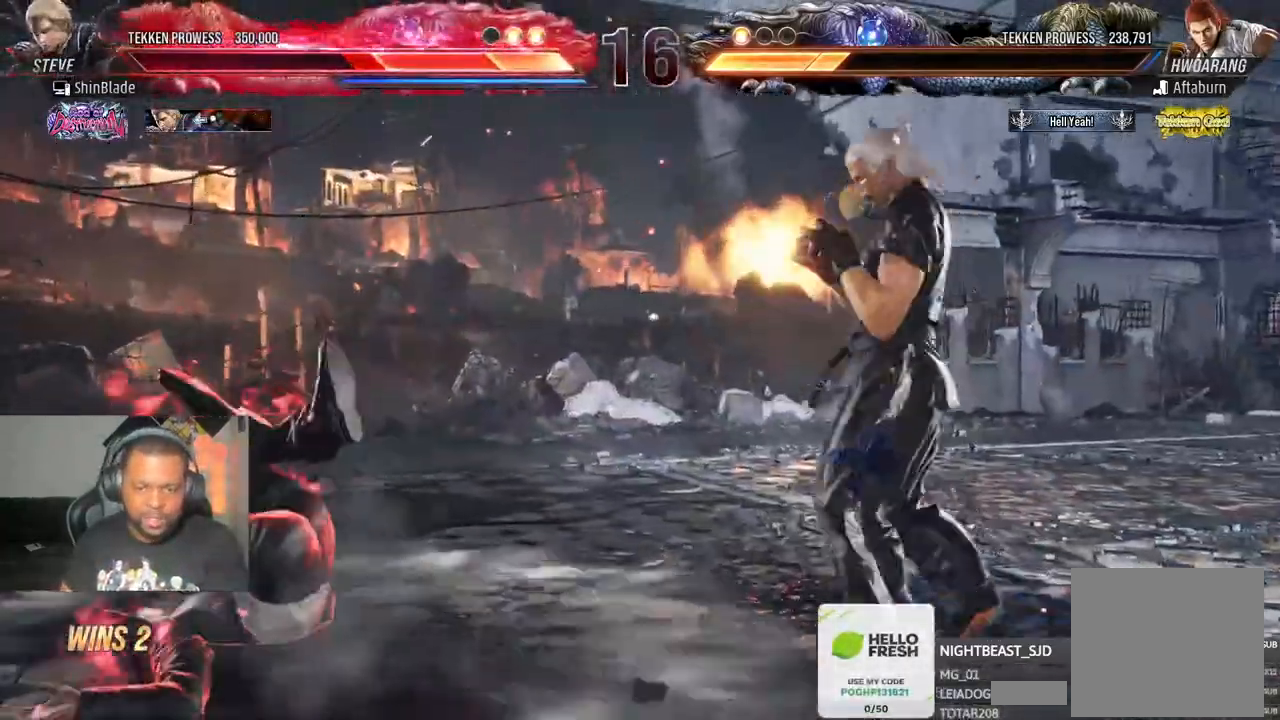
Gameplay with a controller (PlayStation layout); each line is a JSON object with the inputs held at the frame after it. "events" lists button and stick changes between this image and that frame as [ms after this image, input, new state], when the widget could be followed in between.
{"buttons": ["DPAD_RIGHT"], "left_stick": "center", "right_stick": "center"}
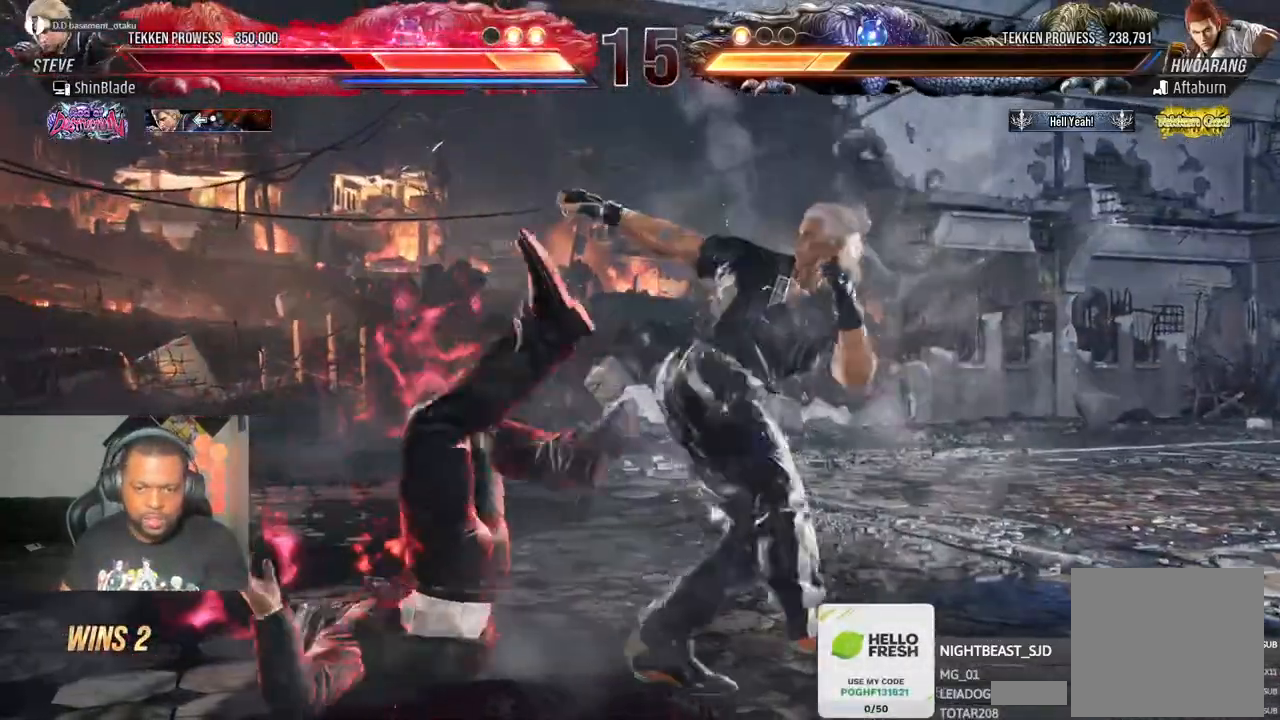
{"buttons": ["DPAD_LEFT"], "left_stick": "center", "right_stick": "center", "events": [[17, "CROSS", "down"], [67, "CROSS", "up"], [67, "DPAD_UP", "down"], [83, "DPAD_RIGHT", "up"], [200, "DPAD_RIGHT", "down"], [200, "DPAD_UP", "up"], [200, "SQUARE", "down"], [283, "DPAD_RIGHT", "up"], [283, "DPAD_UP", "down"], [283, "SQUARE", "up"], [333, "DPAD_LEFT", "down"], [383, "SQUARE", "down"], [433, "DPAD_UP", "up"], [467, "SQUARE", "up"]]}
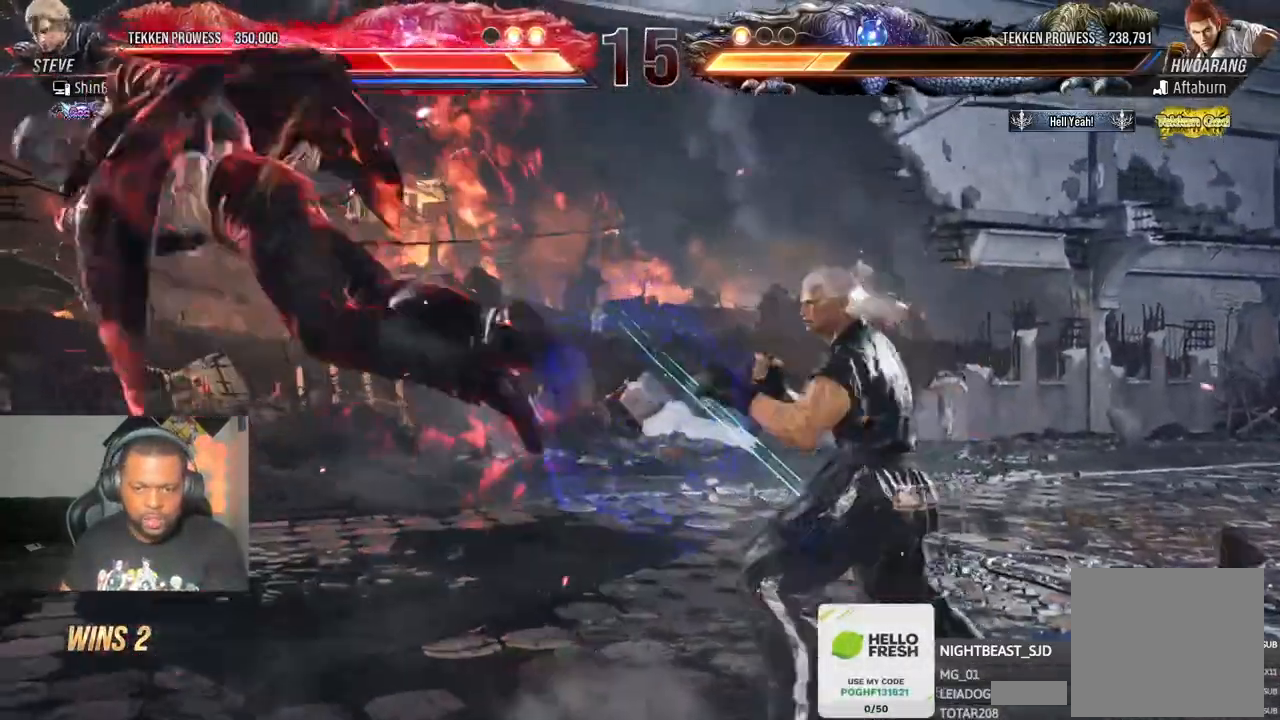
{"buttons": ["DPAD_LEFT"], "left_stick": "center", "right_stick": "center", "events": [[33, "SQUARE", "down"], [117, "SQUARE", "up"], [200, "SQUARE", "down"], [283, "SQUARE", "up"], [383, "SQUARE", "down"], [500, "SQUARE", "up"]]}
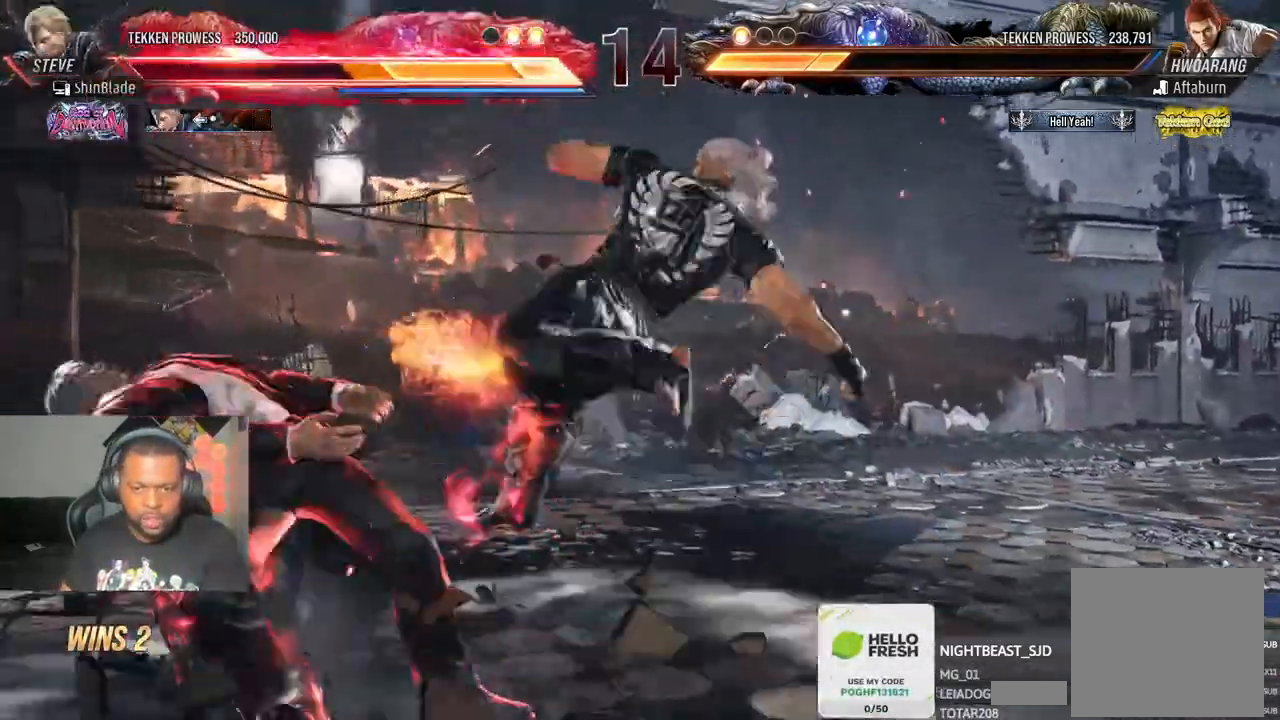
{"buttons": ["SQUARE", "DPAD_LEFT"], "left_stick": "center", "right_stick": "center", "events": [[67, "SQUARE", "down"], [183, "SQUARE", "up"], [267, "SQUARE", "down"], [383, "SQUARE", "up"], [483, "SQUARE", "down"]]}
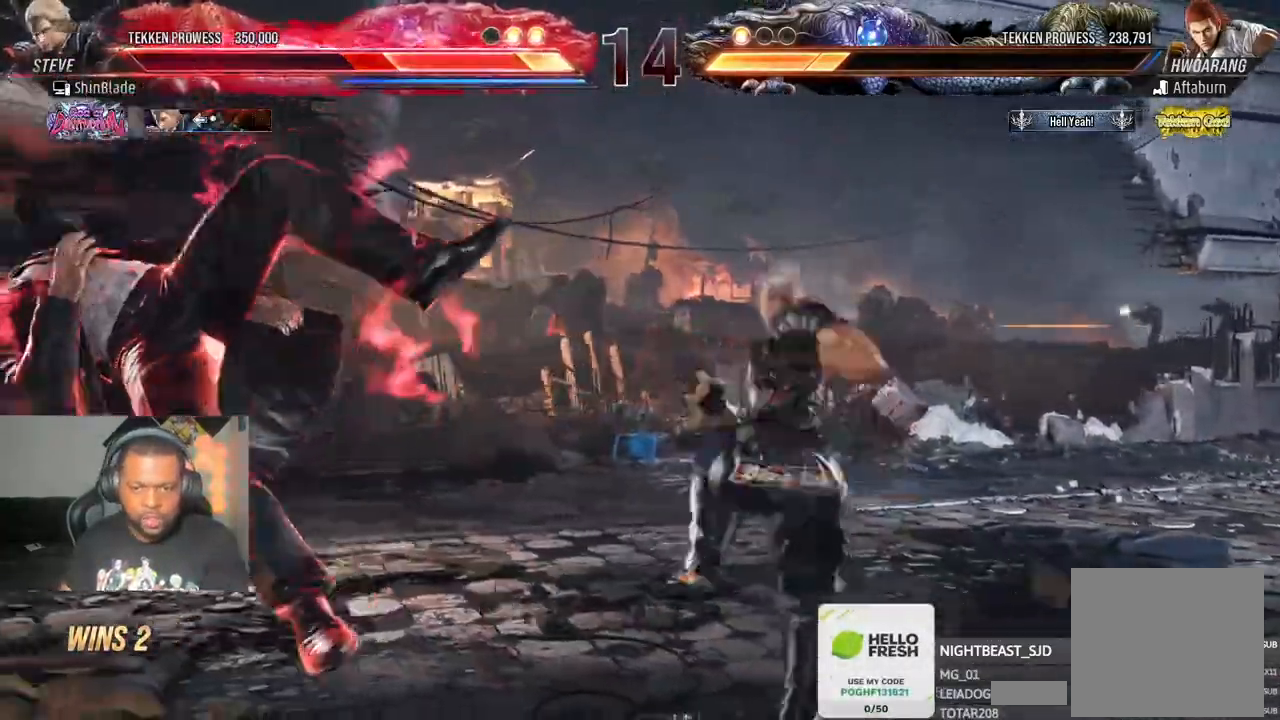
{"buttons": [], "left_stick": "center", "right_stick": "center", "events": [[83, "SQUARE", "up"], [167, "SQUARE", "down"], [267, "SQUARE", "up"], [333, "DPAD_LEFT", "up"], [367, "DPAD_UP", "down"], [383, "DPAD_UP", "up"], [383, "SQUARE", "down"], [483, "SQUARE", "up"]]}
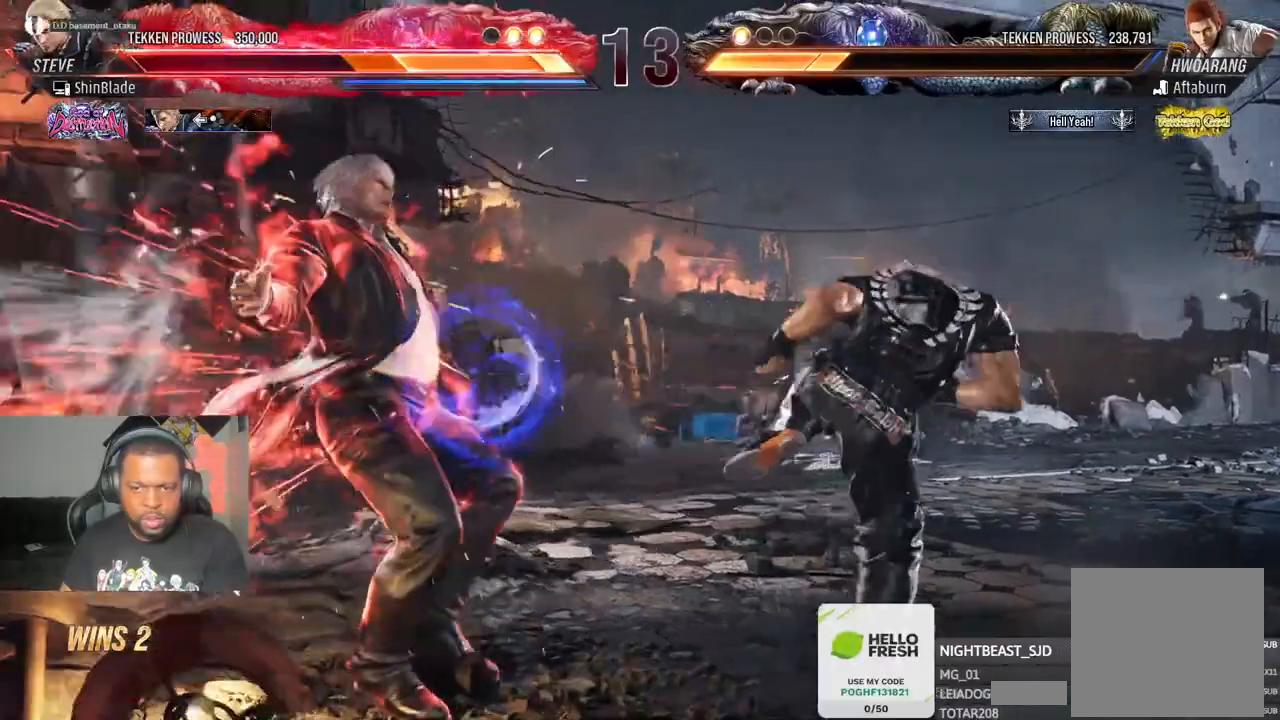
{"buttons": ["SQUARE"], "left_stick": "center", "right_stick": "center", "events": [[150, "SQUARE", "down"], [233, "SQUARE", "up"], [317, "SQUARE", "down"], [400, "SQUARE", "up"], [467, "SQUARE", "down"]]}
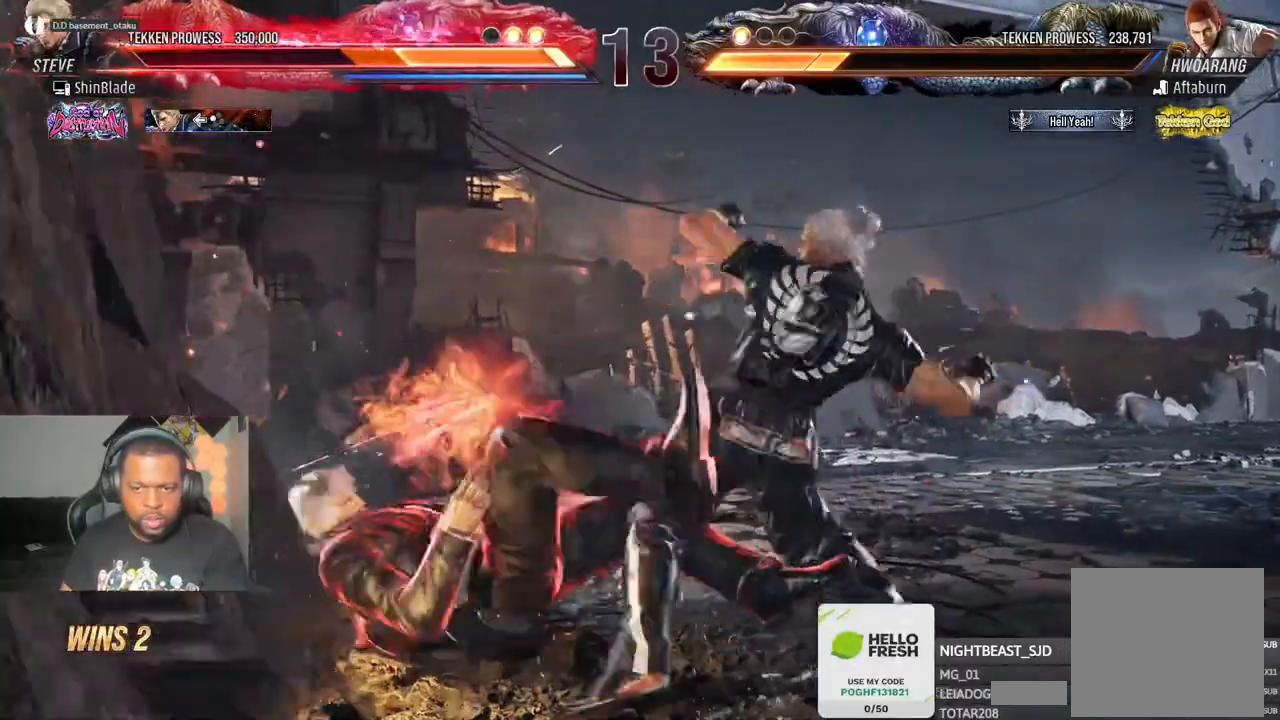
{"buttons": ["CROSS", "DPAD_LEFT"], "left_stick": "center", "right_stick": "center", "events": [[67, "SQUARE", "up"], [333, "DPAD_LEFT", "down"], [400, "CROSS", "down"]]}
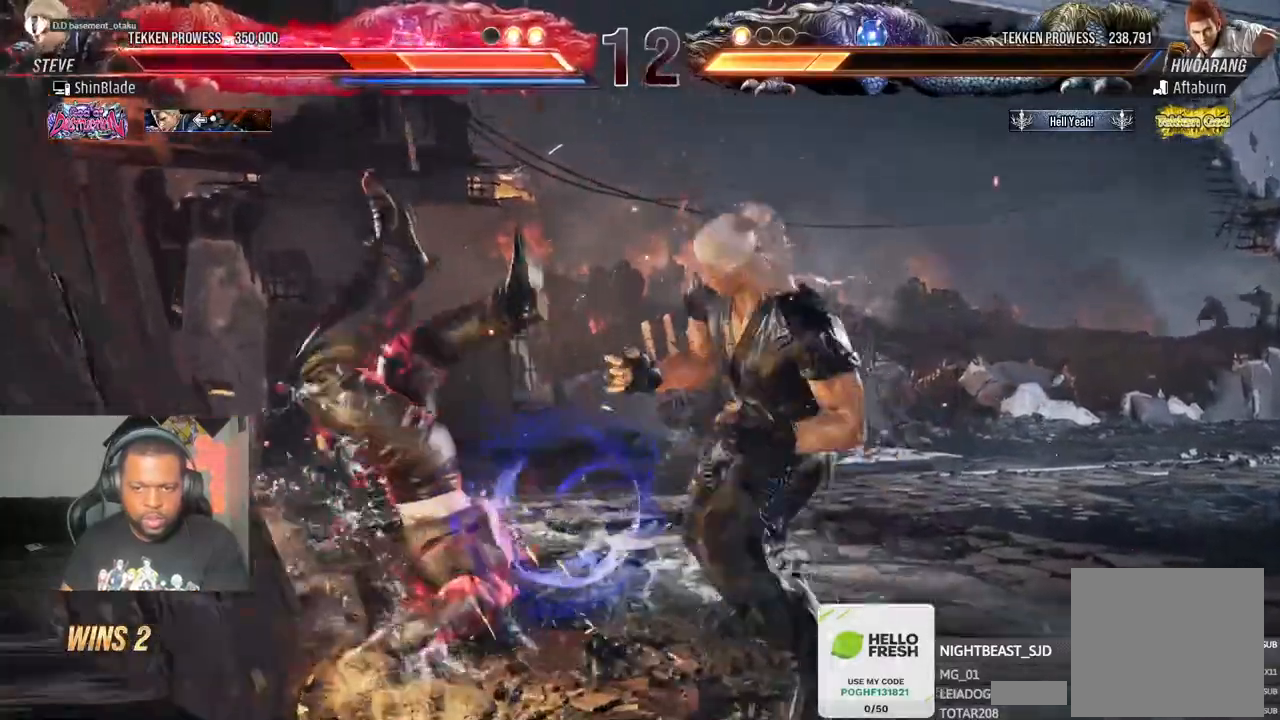
{"buttons": ["CROSS"], "left_stick": "center", "right_stick": "center", "events": [[17, "CROSS", "up"], [133, "SQUARE", "down"], [200, "SQUARE", "up"], [217, "DPAD_LEFT", "up"], [300, "CROSS", "down"]]}
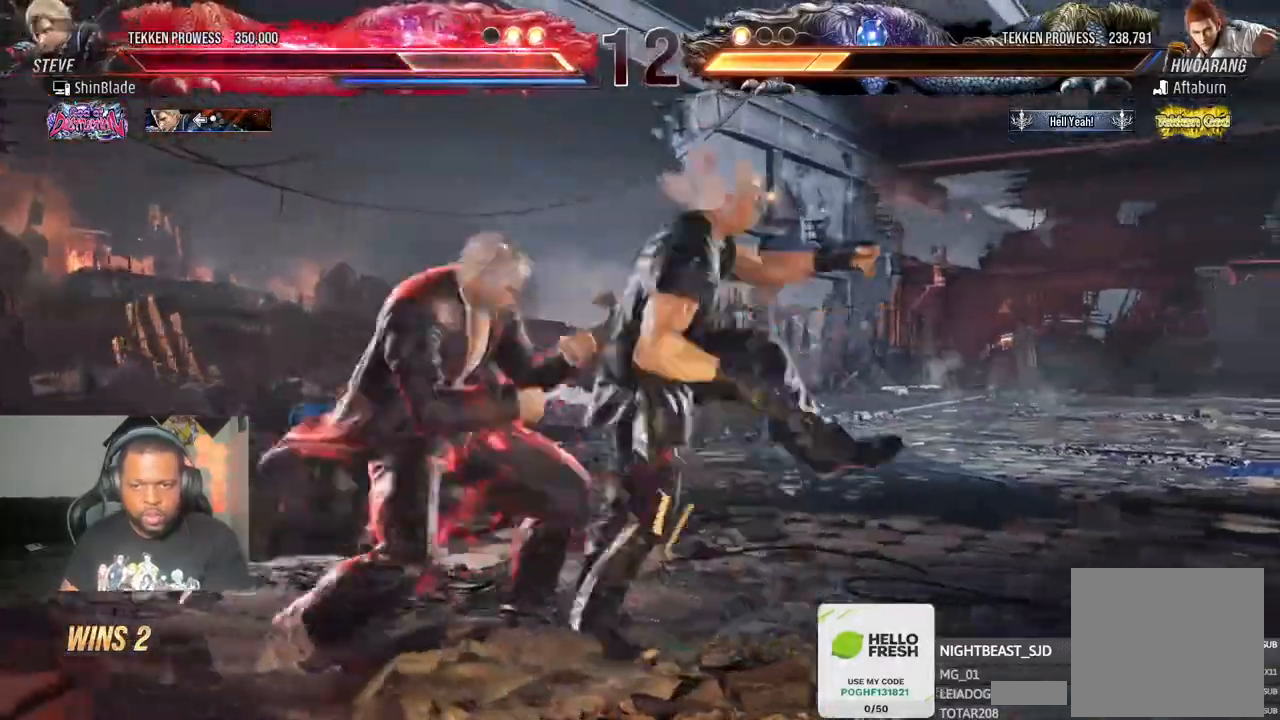
{"buttons": [], "left_stick": "center", "right_stick": "center", "events": [[183, "CROSS", "up"], [183, "SQUARE", "down"], [300, "SQUARE", "up"]]}
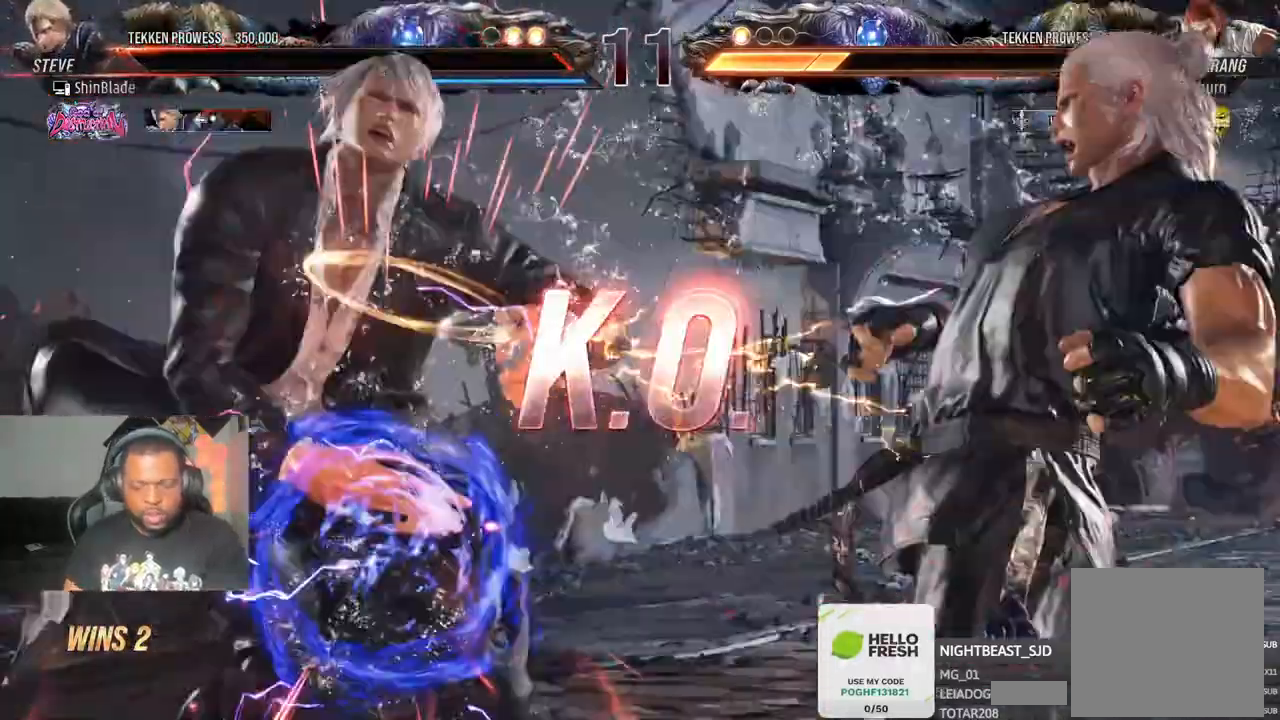
{"buttons": [], "left_stick": "center", "right_stick": "center", "events": [[317, "CROSS", "down"], [433, "CROSS", "up"]]}
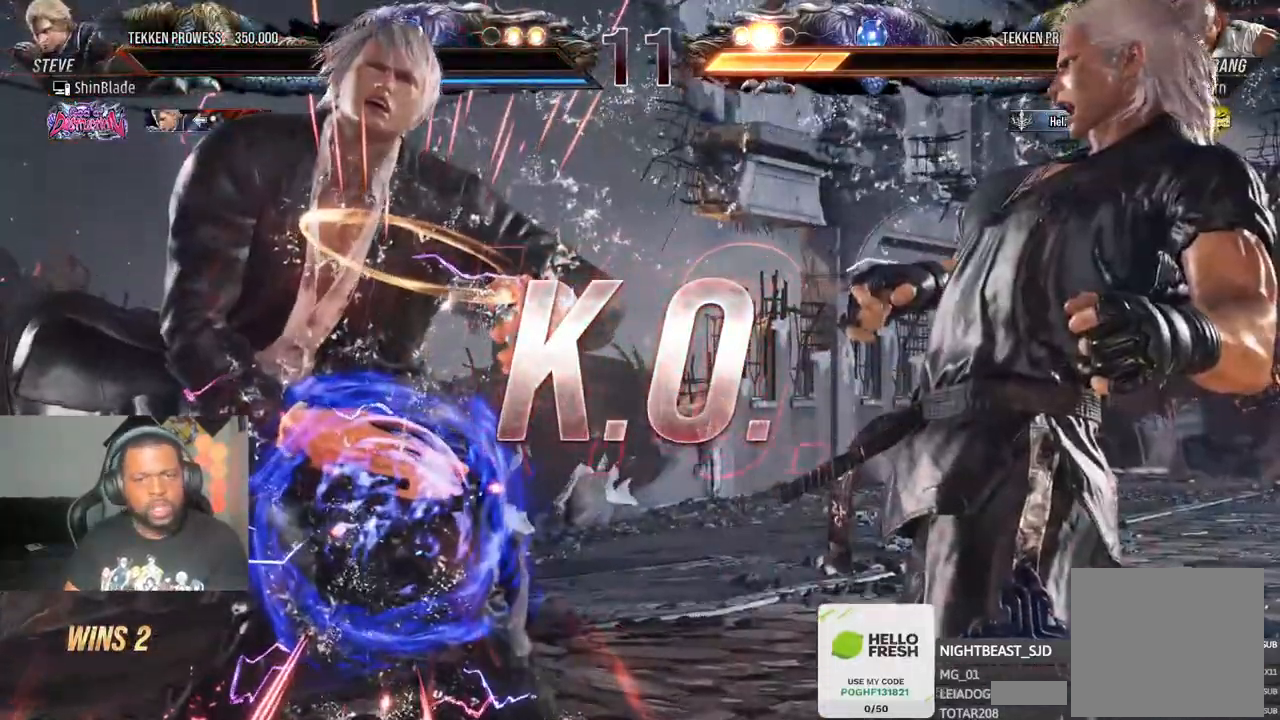
{"buttons": ["CROSS"], "left_stick": "center", "right_stick": "center", "events": [[17, "CROSS", "down"], [133, "CROSS", "up"], [200, "CROSS", "down"], [333, "CROSS", "up"], [433, "CROSS", "down"]]}
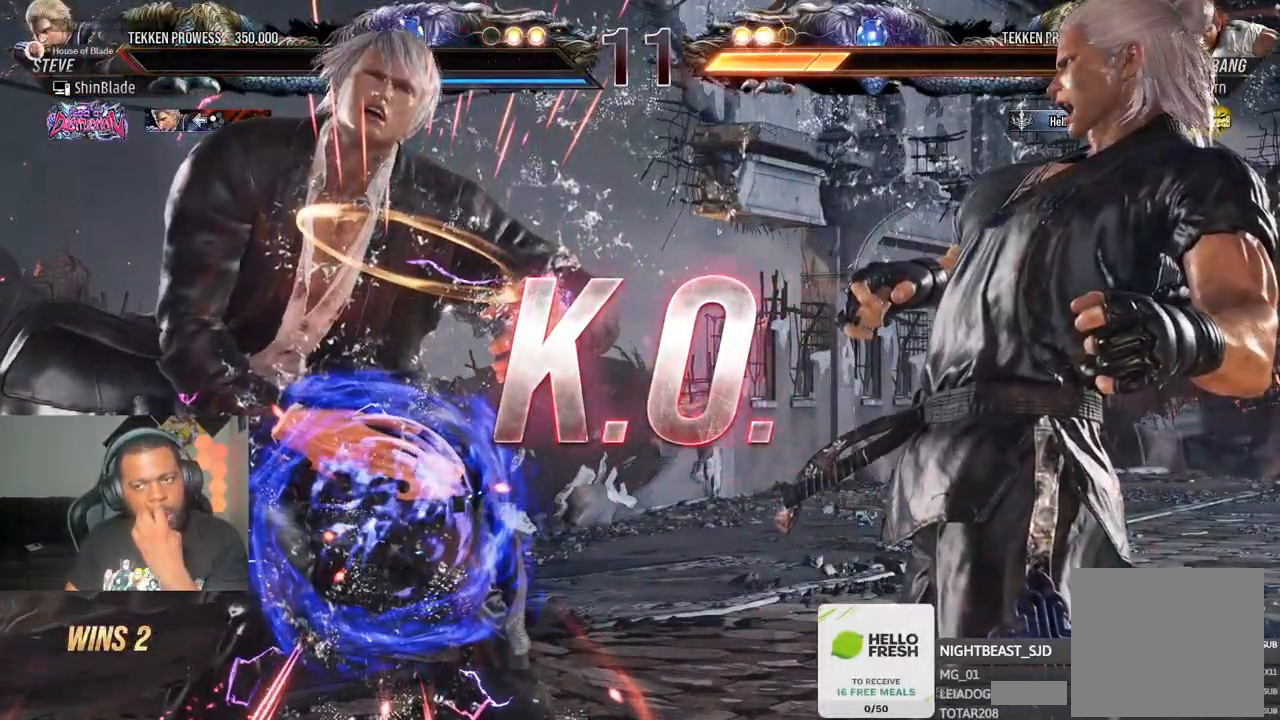
{"buttons": ["CROSS"], "left_stick": "center", "right_stick": "center", "events": []}
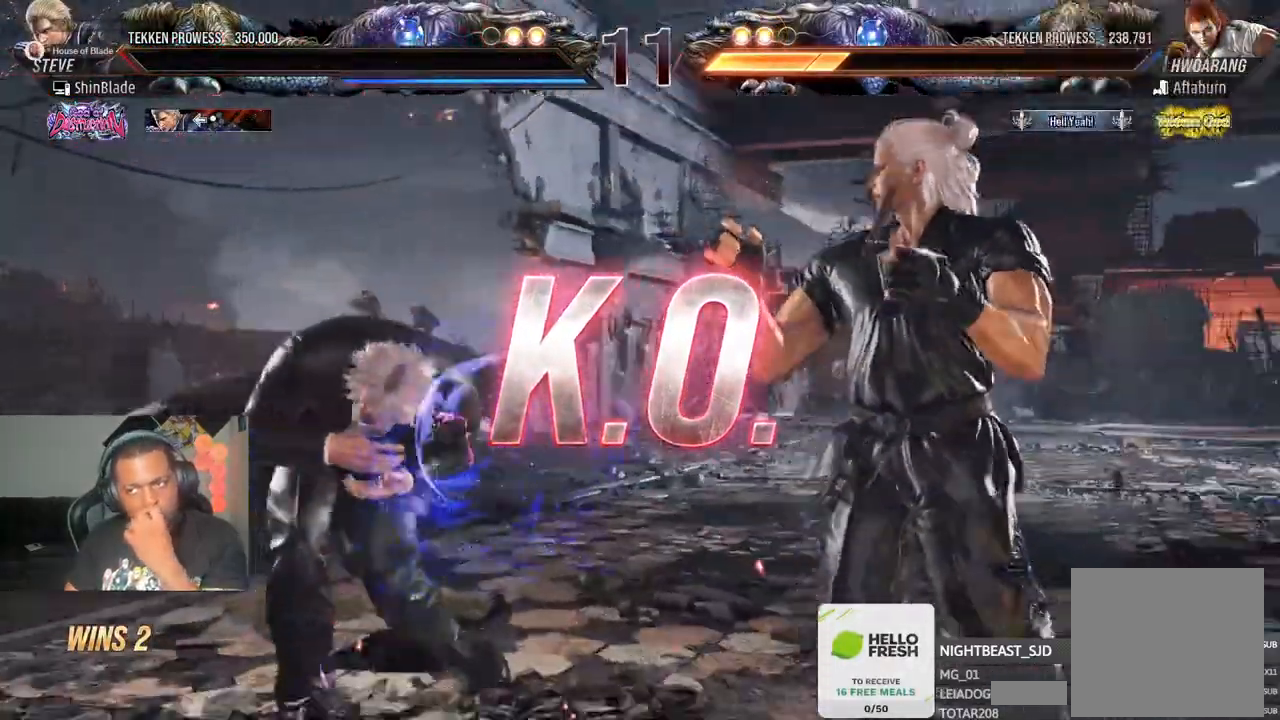
{"buttons": ["CROSS"], "left_stick": "center", "right_stick": "center", "events": []}
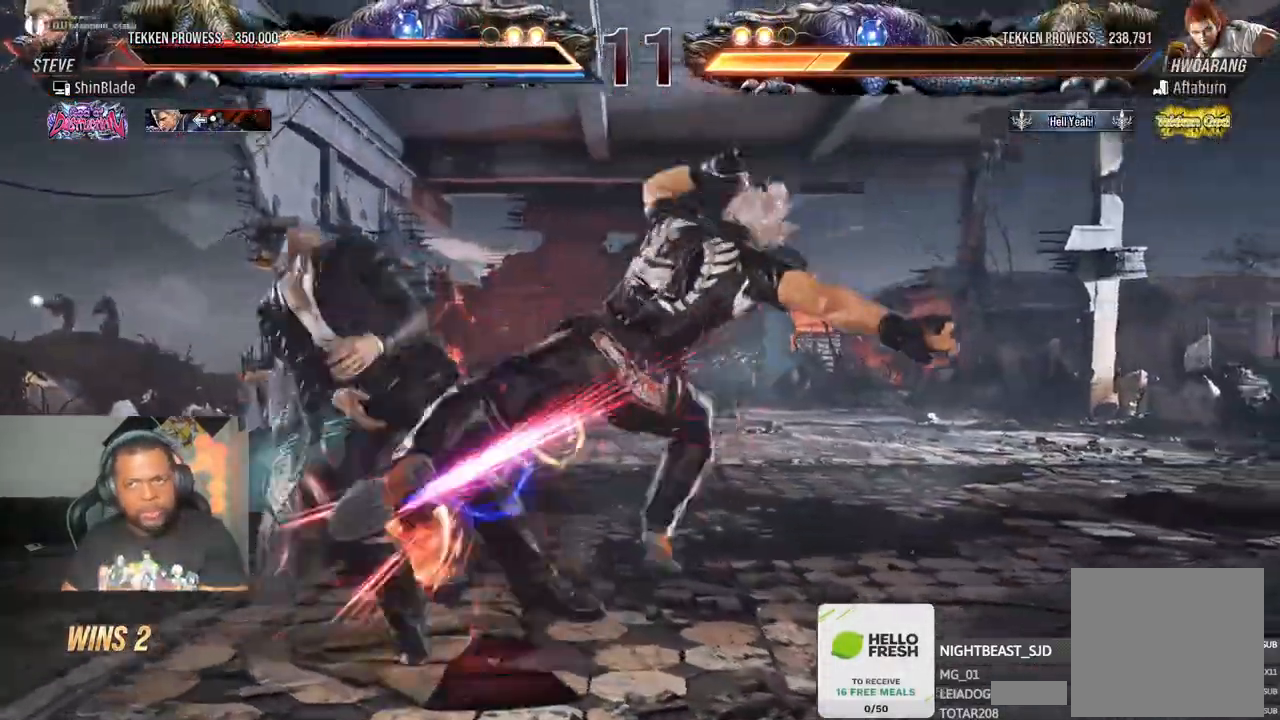
{"buttons": ["CROSS"], "left_stick": "center", "right_stick": "center", "events": []}
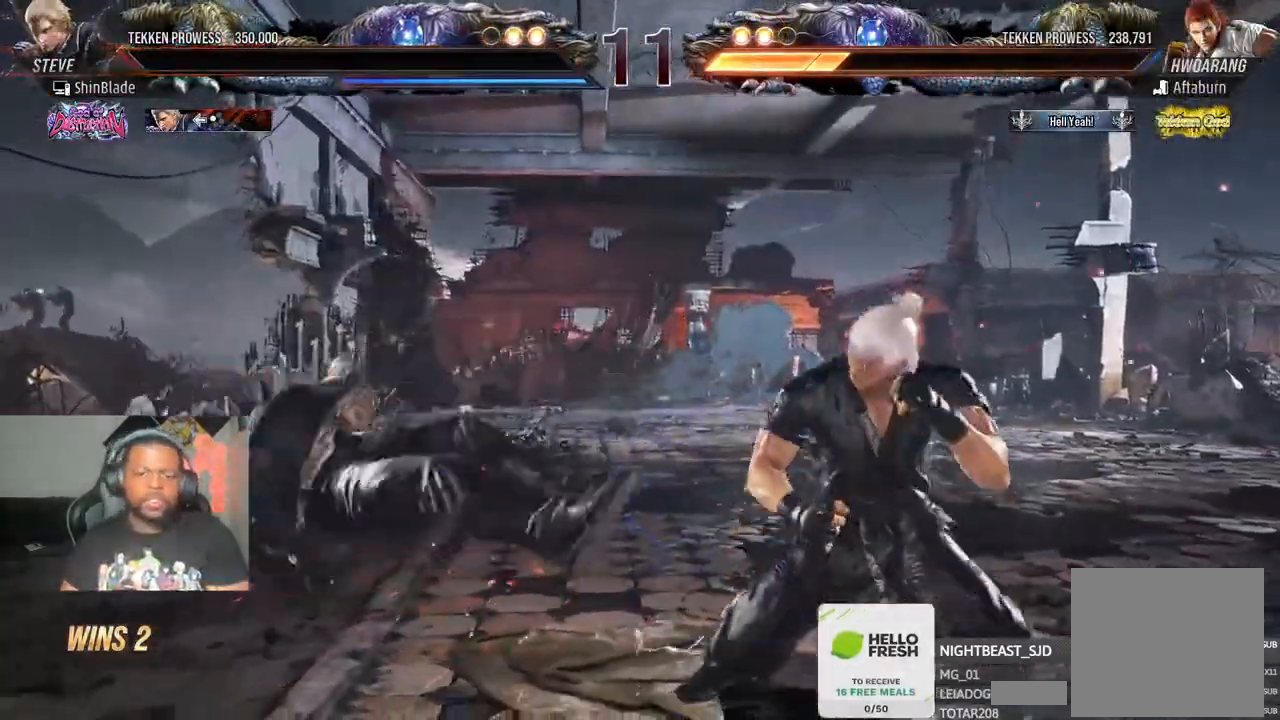
{"buttons": ["CROSS"], "left_stick": "center", "right_stick": "center", "events": []}
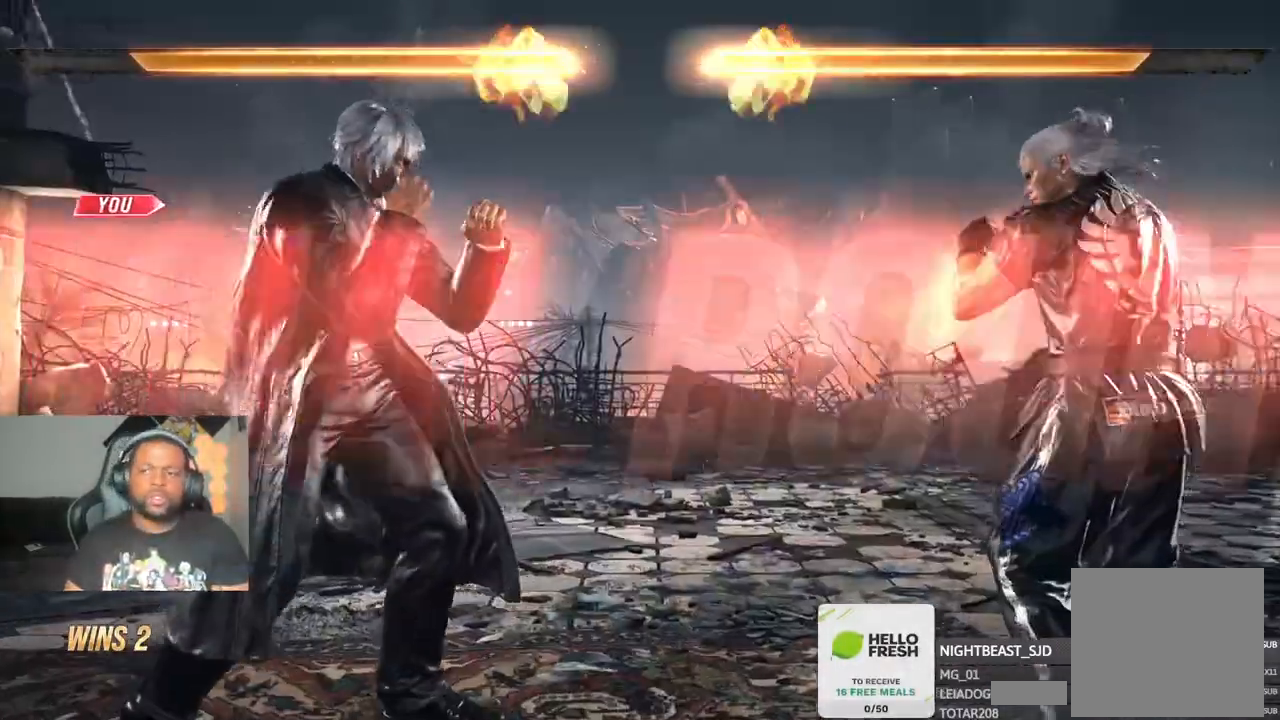
{"buttons": [], "left_stick": "center", "right_stick": "center", "events": [[50, "CROSS", "up"]]}
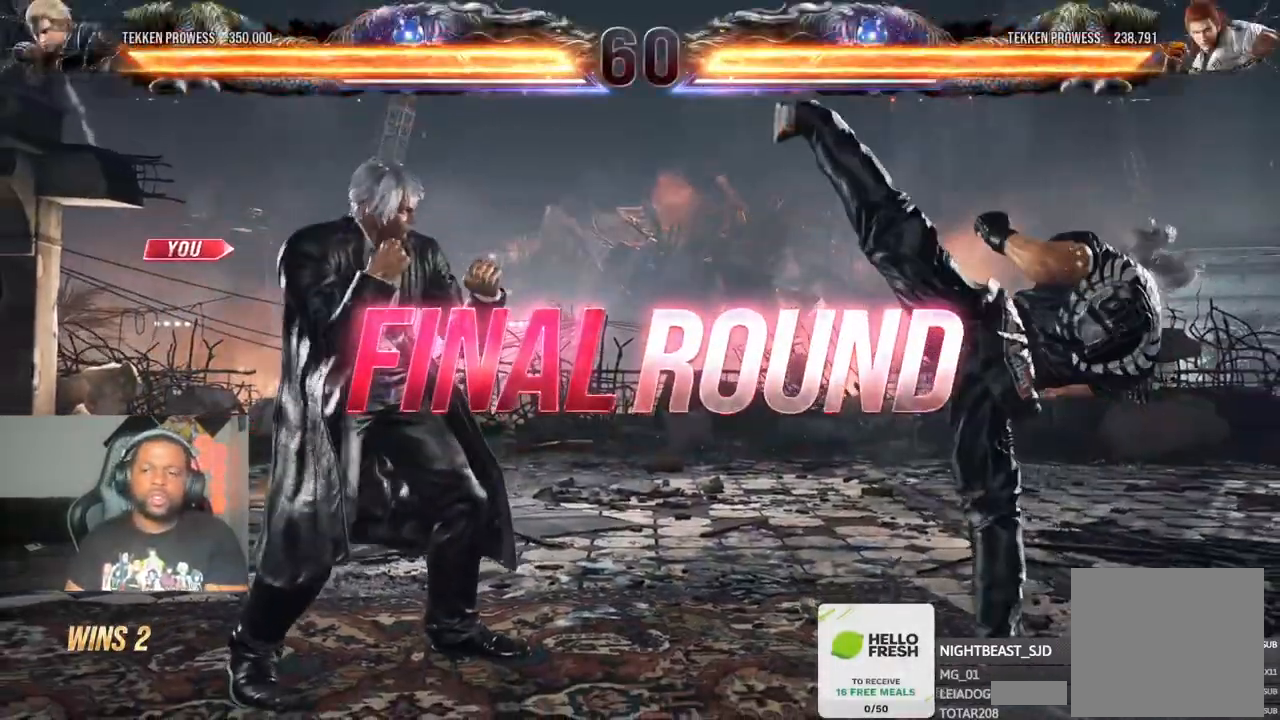
{"buttons": [], "left_stick": "center", "right_stick": "center", "events": [[133, "R2", "down"], [317, "R2", "up"]]}
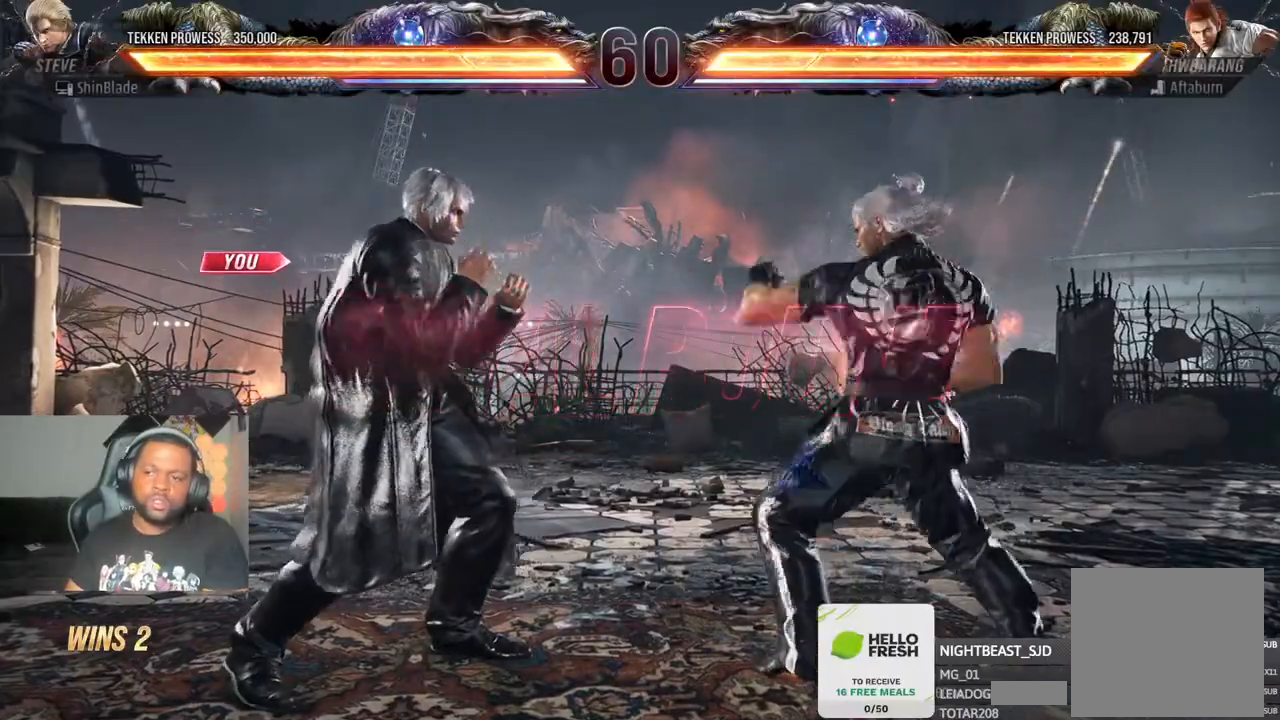
{"buttons": ["DPAD_RIGHT"], "left_stick": "center", "right_stick": "center"}